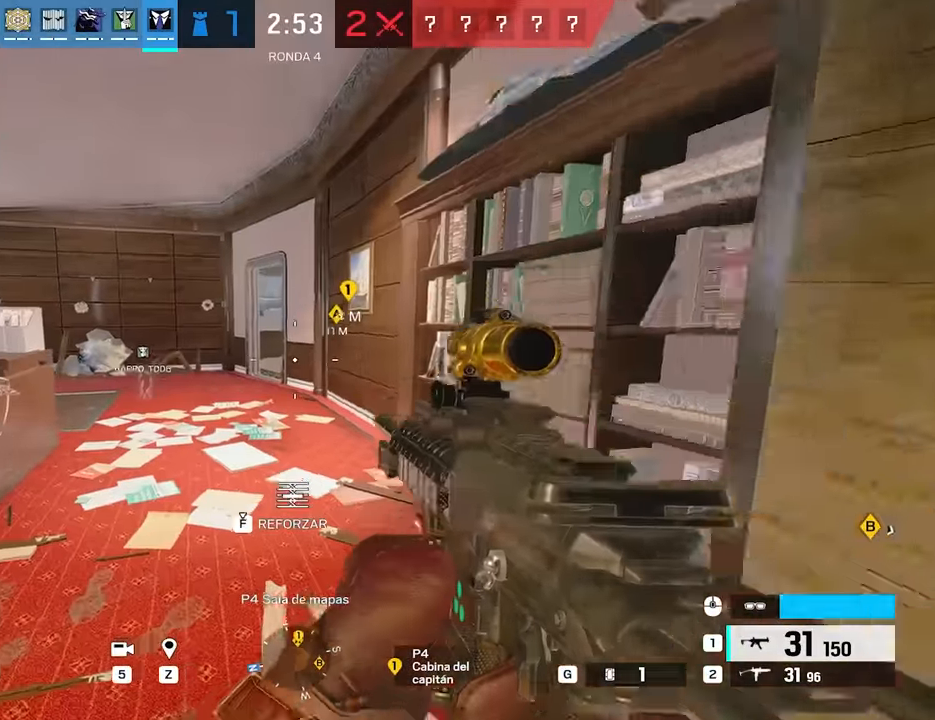
Gameplay with keyboard and mouse; each line is a JSON object with the keys and mouse buttons held at the frame after it. "events" lists presses ("down") and releases ("up") of "1", "2", "3", "4", "5", "a", "alt", "c", "caps_lock", "ctrl", "d", "e", "f", "g", "q", "r", "s", "shift", "space", "t", "tab", "v", "w", "x", "z", "mouse_left", "mouse_wheel" and "mouse_right" between this image and that frame as [ms after this image, input, new state], when the widget could be followed in between. "mouse_left", "mouse_wheel", "mouse_right" = the "left", "wheel", "right" buttons of the "mouse" list. No other keys are recorded. "wheel" means that the mouse wheel is clicked or scrolled. Not read: mouse_move.
{"keys": ["shift", "w"], "mouse": [], "events": [[117, "a", "up"], [167, "shift", "down"]]}
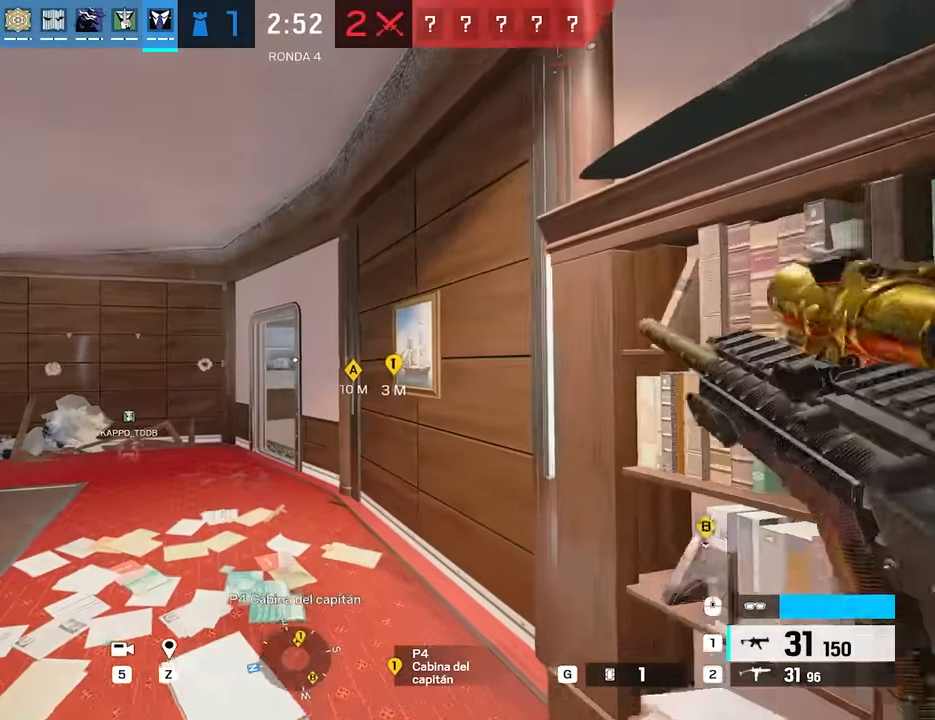
{"keys": ["a", "shift", "w"], "mouse": [], "events": [[84, "a", "down"]]}
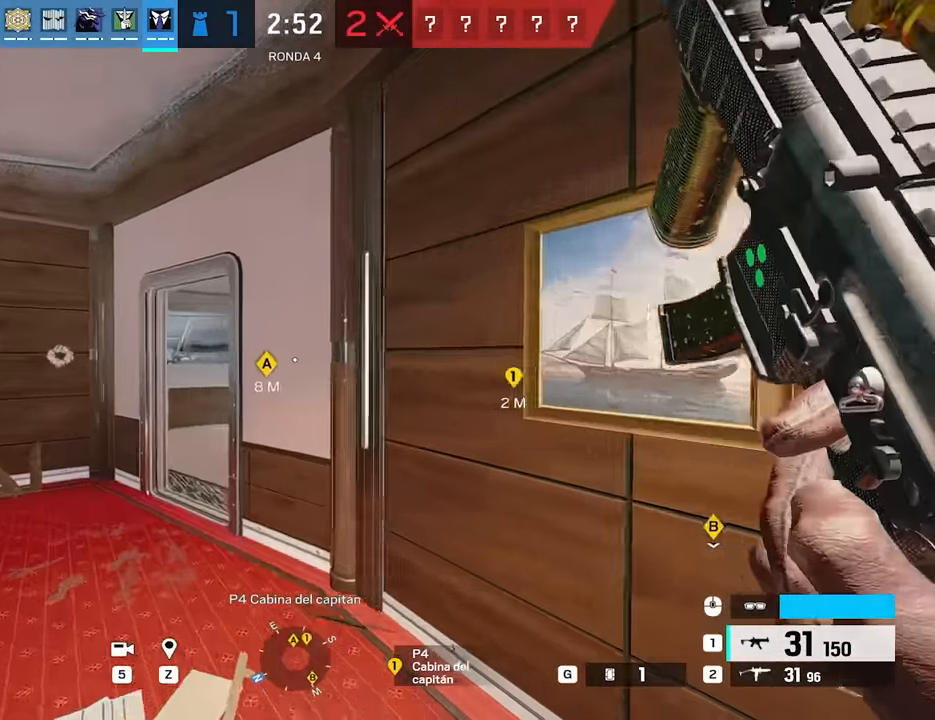
{"keys": ["shift", "w"], "mouse": [], "events": [[334, "a", "up"]]}
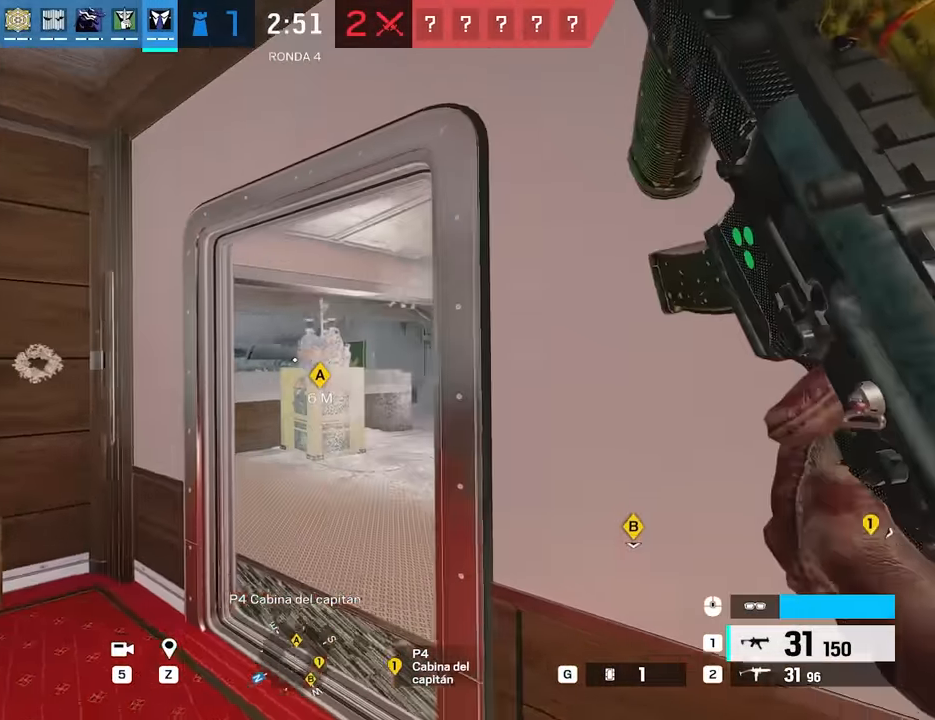
{"keys": ["d", "shift", "w"], "mouse": [], "events": [[250, "d", "down"]]}
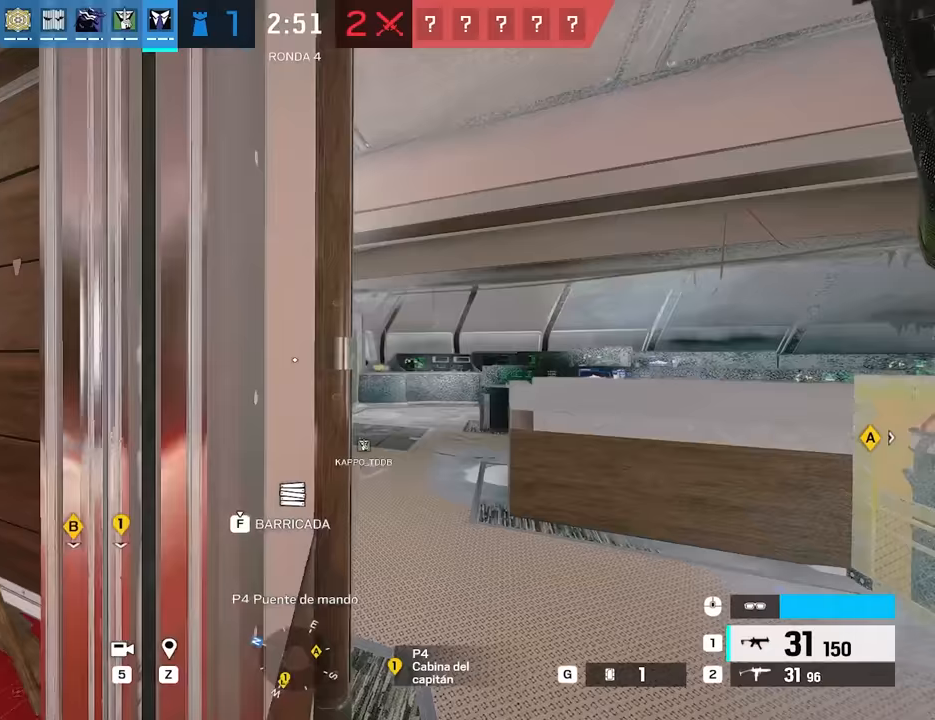
{"keys": ["d", "shift", "w"], "mouse": [], "events": []}
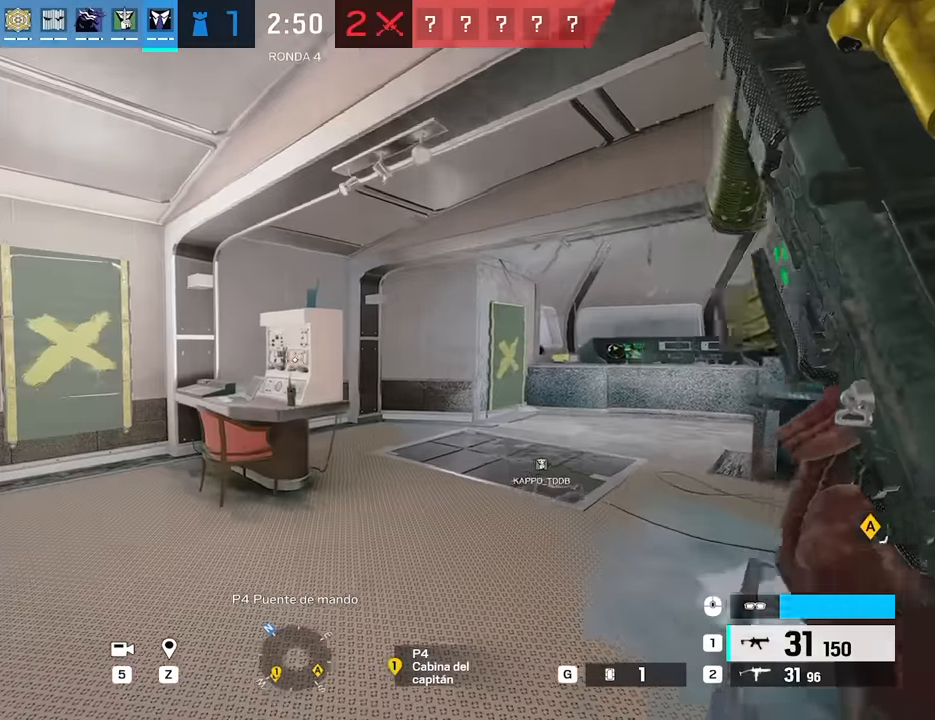
{"keys": ["shift", "w"], "mouse": [], "events": [[100, "d", "up"]]}
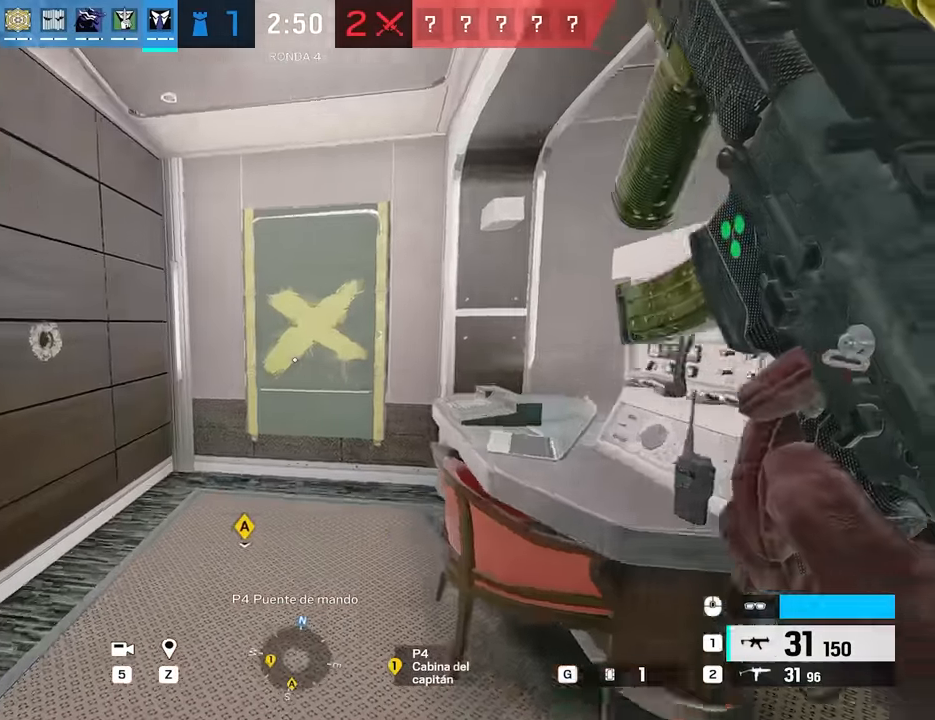
{"keys": ["ctrl", "w"], "mouse": [], "events": [[300, "shift", "up"], [467, "ctrl", "down"]]}
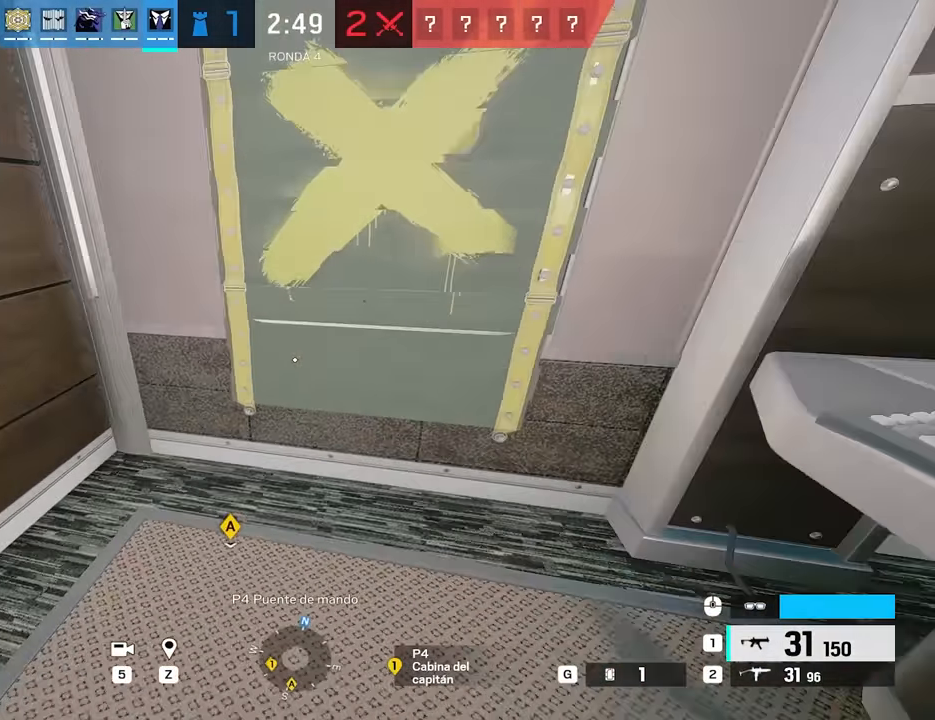
{"keys": ["s"], "mouse": [], "events": [[33, "ctrl", "up"], [83, "w", "up"], [167, "s", "down"], [217, "ctrl", "down"], [317, "ctrl", "up"]]}
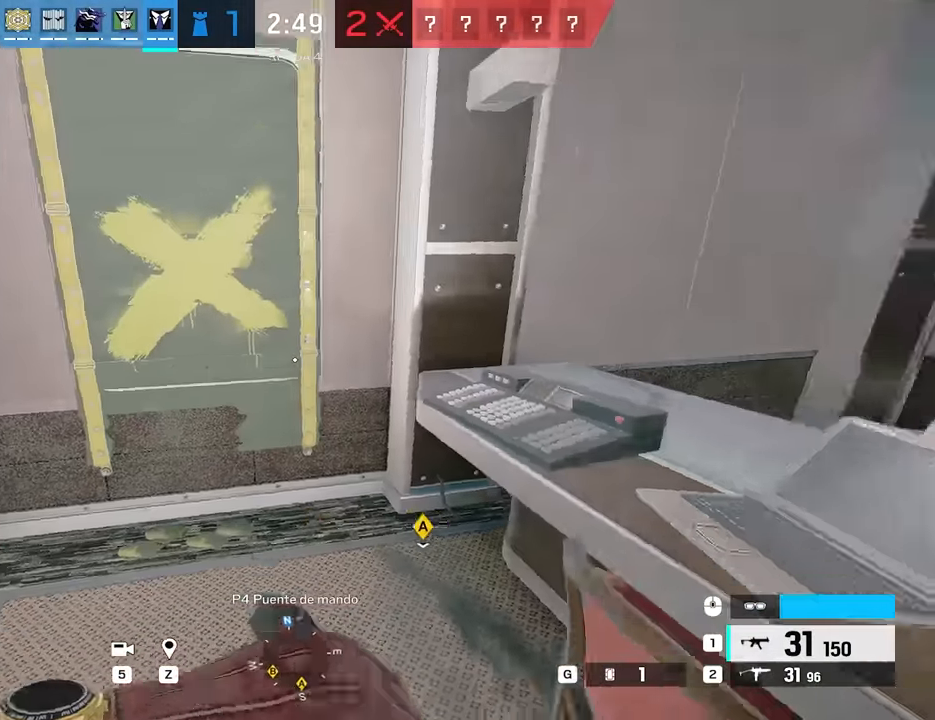
{"keys": ["a", "w"], "mouse": [], "events": [[50, "d", "down"], [100, "s", "up"], [200, "d", "up"], [200, "shift", "down"], [200, "w", "down"], [333, "a", "down"], [433, "shift", "up"]]}
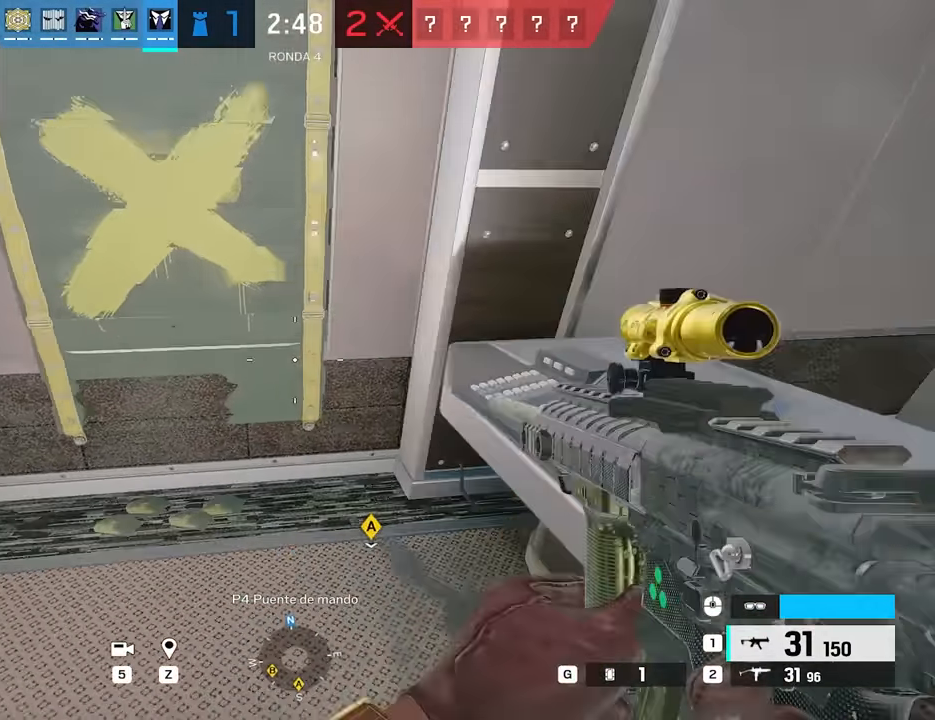
{"keys": ["d"], "mouse": [], "events": [[17, "ctrl", "down"], [117, "ctrl", "up"], [167, "w", "up"], [200, "a", "up"], [300, "d", "down"], [300, "s", "down"], [350, "ctrl", "down"], [433, "s", "up"], [483, "ctrl", "up"]]}
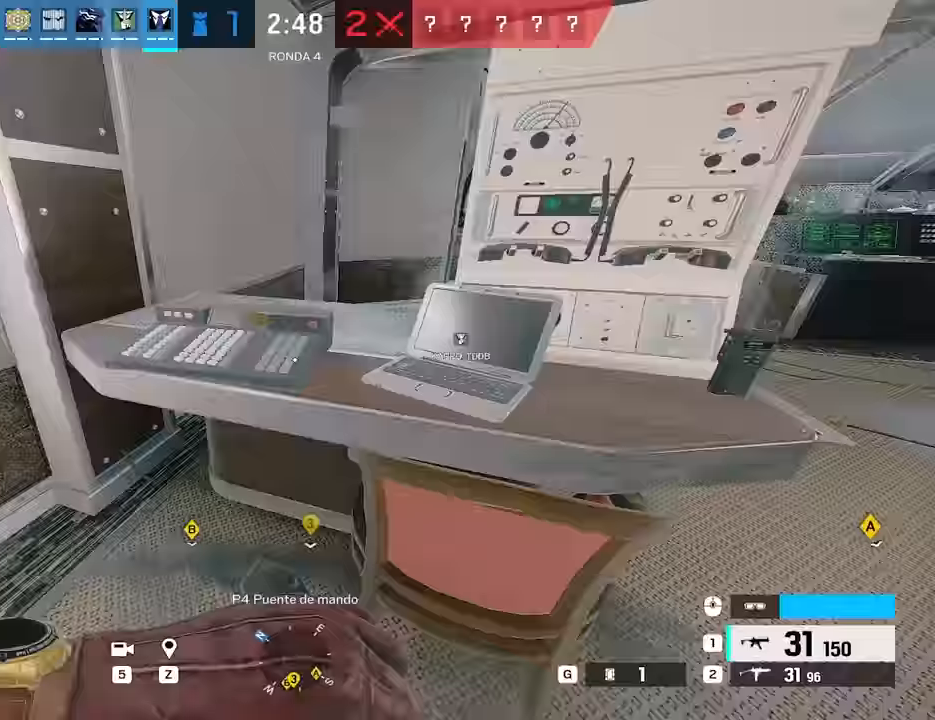
{"keys": ["shift", "w"], "mouse": [], "events": [[33, "w", "down"], [133, "w", "up"], [217, "w", "down"], [267, "d", "up"], [317, "shift", "down"]]}
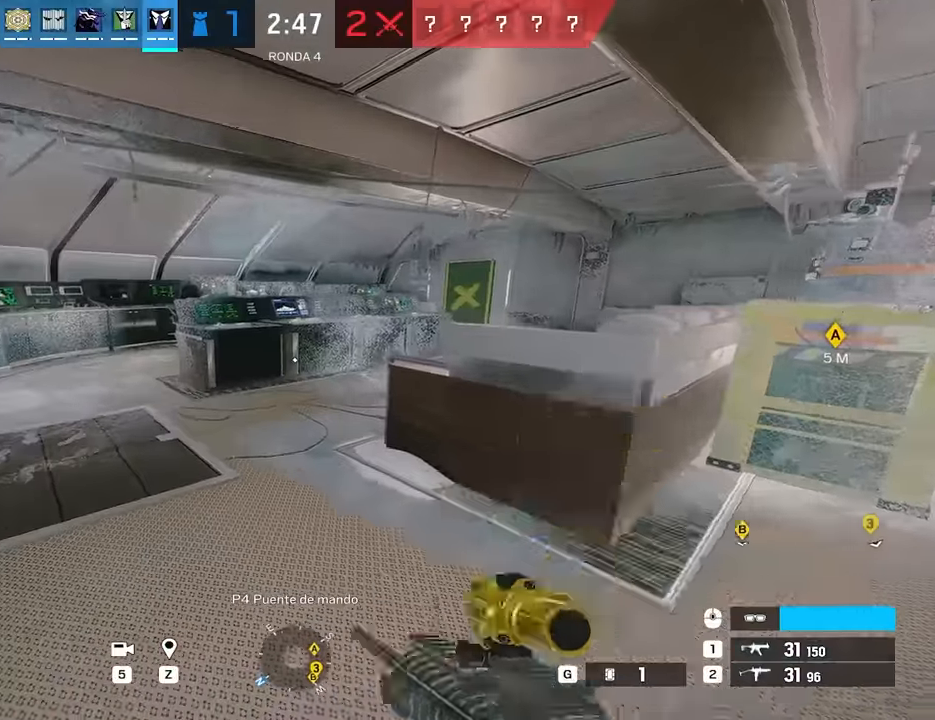
{"keys": ["d", "s"], "mouse": [], "events": [[100, "a", "down"], [100, "w", "up"], [150, "shift", "up"], [233, "s", "down"], [417, "a", "up"], [467, "d", "down"]]}
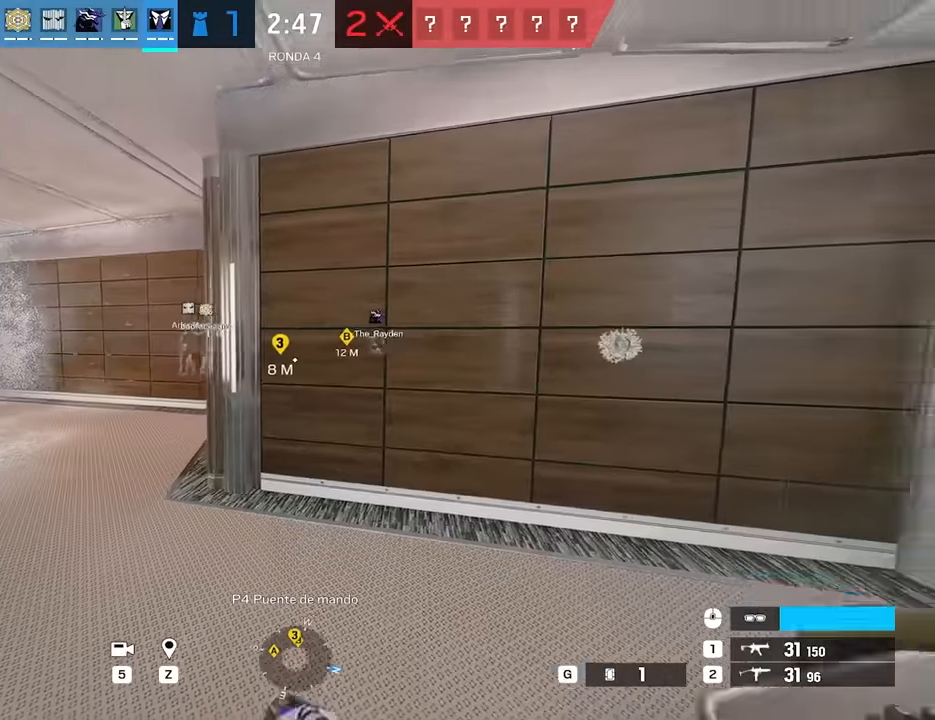
{"keys": ["a"], "mouse": [], "events": [[67, "d", "up"], [117, "a", "down"], [250, "s", "up"]]}
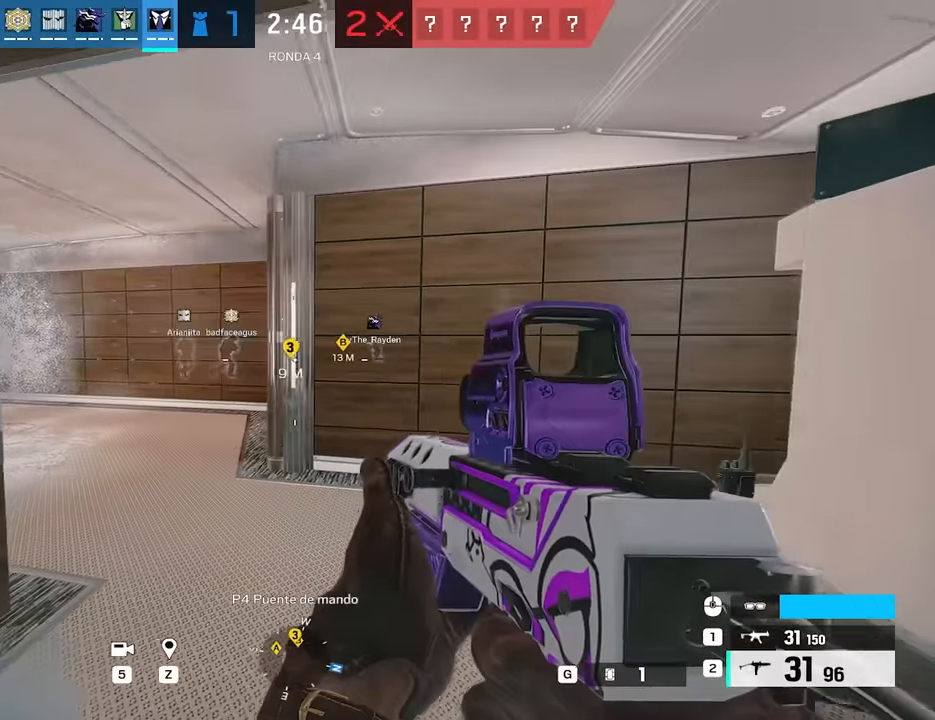
{"keys": ["a"], "mouse": [], "events": [[133, "a", "up"], [133, "d", "down"], [217, "w", "down"], [267, "d", "up"], [317, "a", "down"], [317, "ctrl", "down"], [317, "w", "up"], [417, "ctrl", "up"]]}
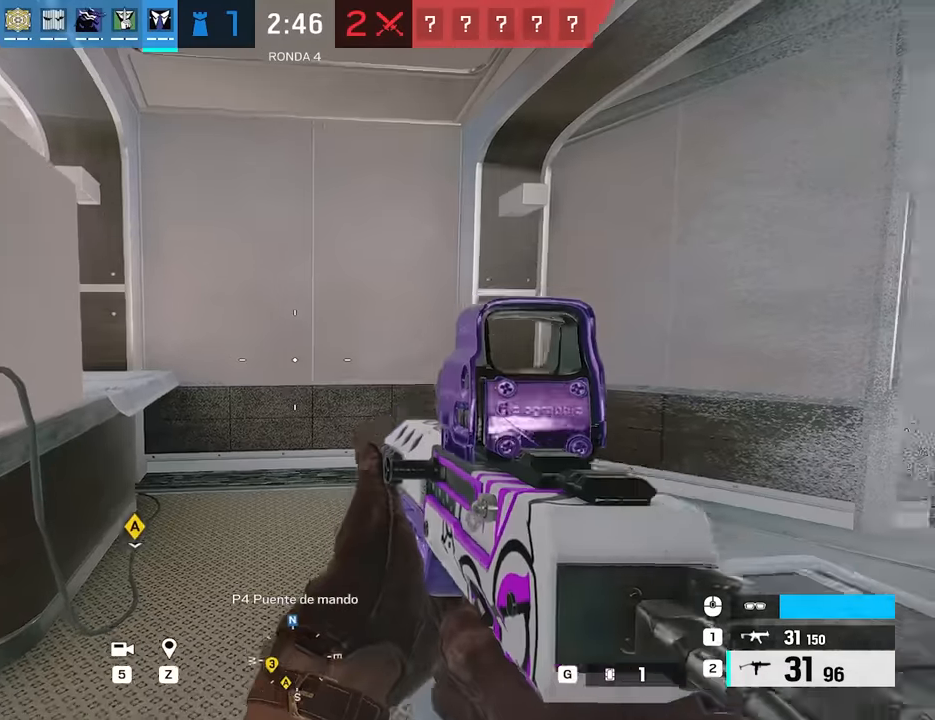
{"keys": ["ctrl", "w"], "mouse": [], "events": [[50, "a", "up"], [50, "d", "down"], [150, "a", "down"], [234, "a", "up"], [234, "w", "down"], [334, "a", "down"], [334, "d", "up"], [384, "ctrl", "down"], [467, "a", "up"]]}
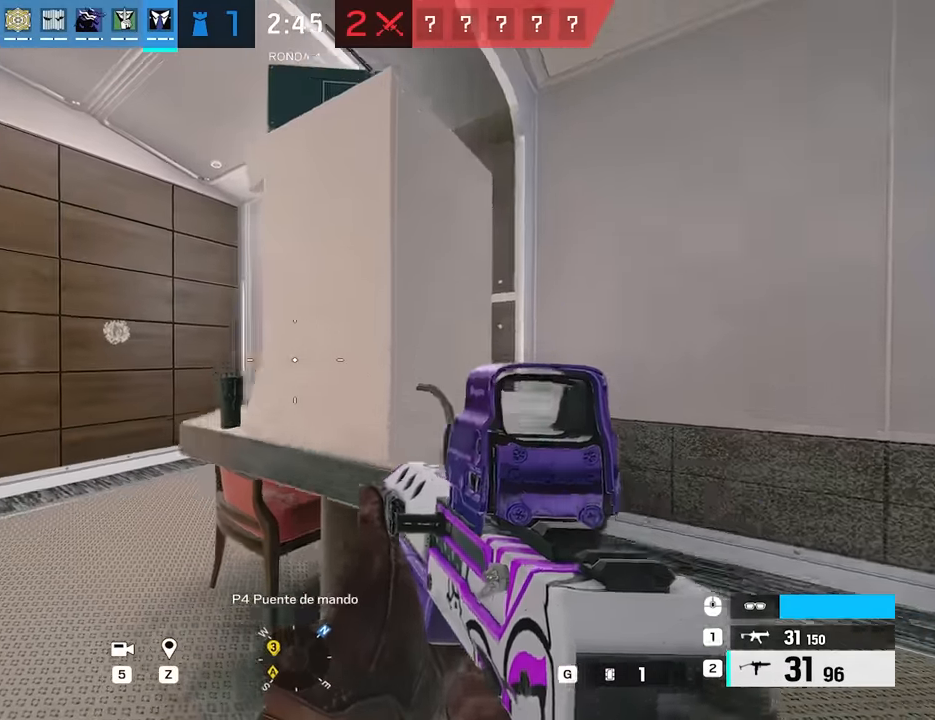
{"keys": [], "mouse": ["left"], "events": [[17, "ctrl", "up"], [67, "a", "down"], [67, "q", "down"], [117, "q", "up"], [117, "w", "up"], [200, "ctrl", "down"], [300, "ctrl", "up"], [484, "a", "up"], [484, "mouse_left", "down"]]}
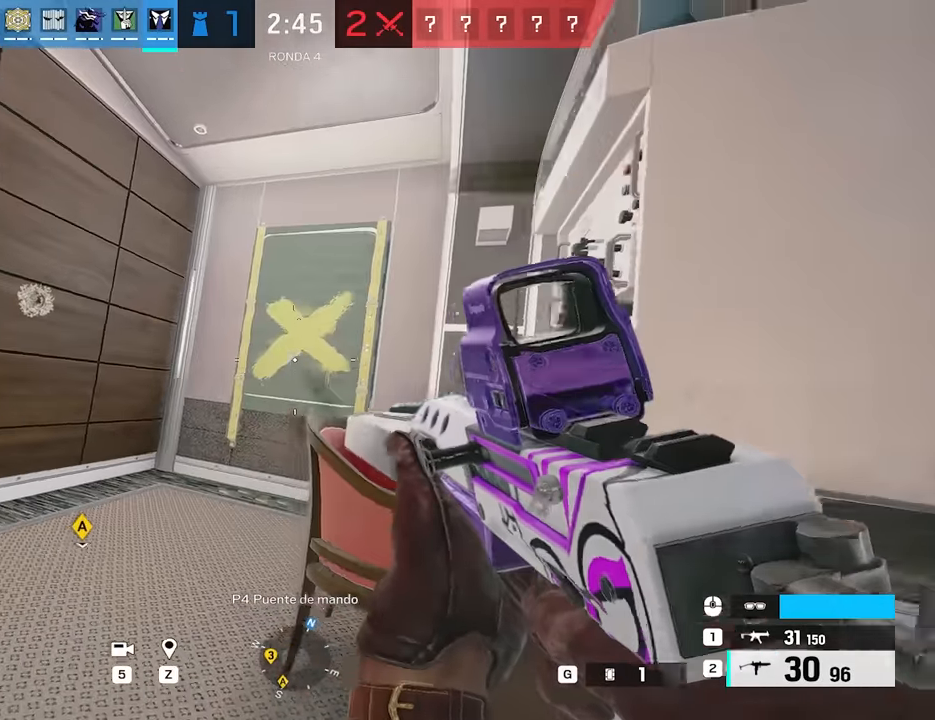
{"keys": ["shift", "w"], "mouse": [], "events": [[267, "mouse_left", "up"], [317, "d", "down"], [367, "w", "down"], [450, "shift", "down"], [500, "d", "up"]]}
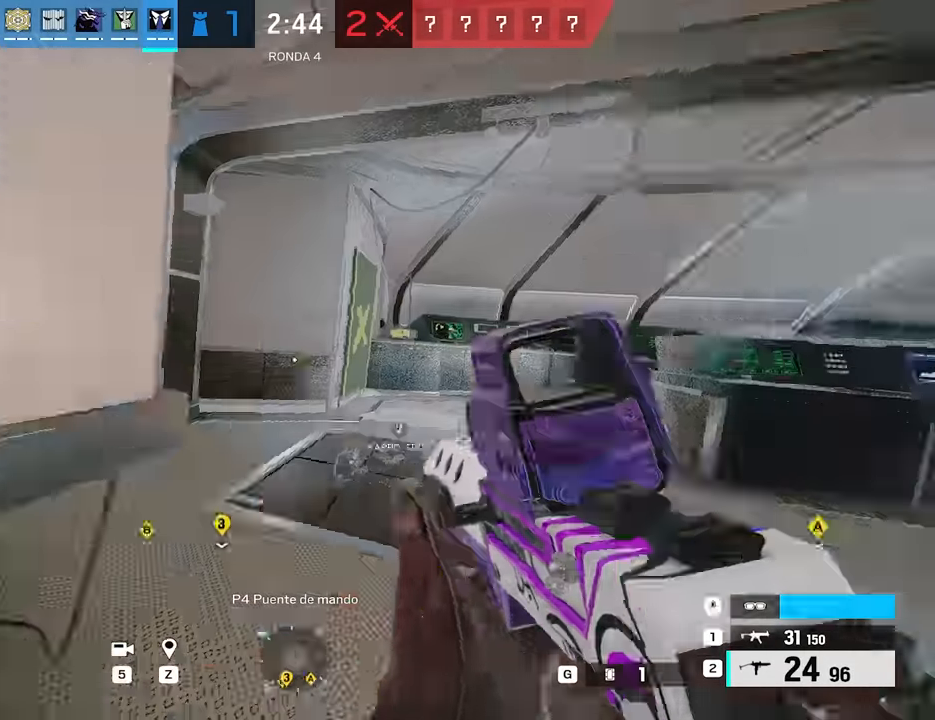
{"keys": ["a"], "mouse": [], "events": [[150, "shift", "up"], [184, "q", "down"], [234, "q", "up"], [284, "w", "up"], [334, "a", "down"]]}
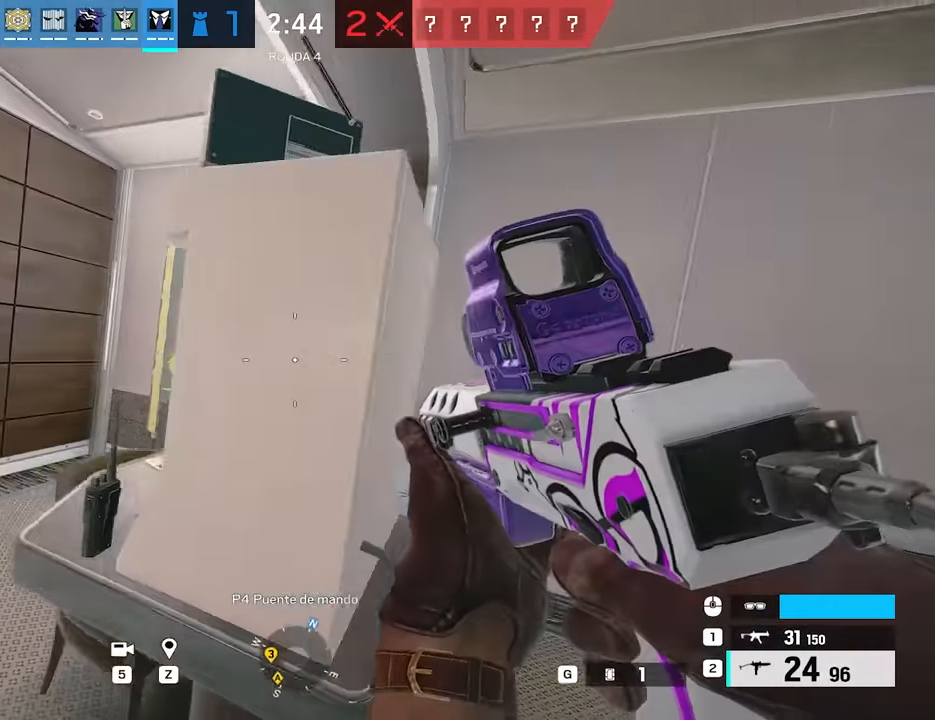
{"keys": ["d"], "mouse": ["left"], "events": [[200, "ctrl", "down"], [300, "a", "up"], [300, "ctrl", "up"], [300, "mouse_left", "down"], [350, "d", "down"]]}
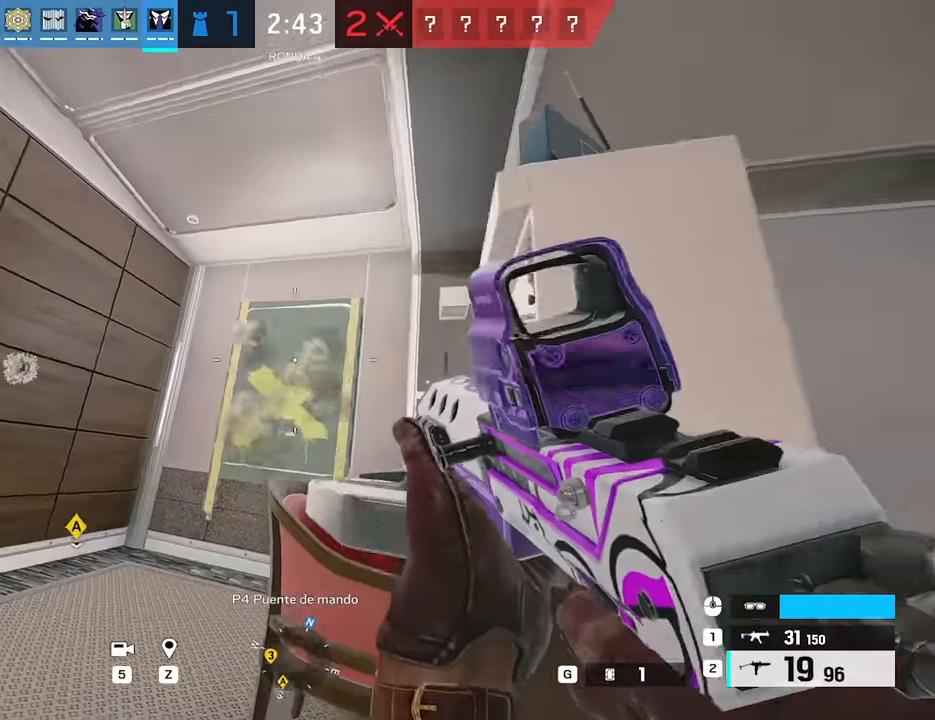
{"keys": ["s"], "mouse": [], "events": [[84, "mouse_left", "up"], [84, "shift", "down"], [84, "w", "down"], [134, "d", "up"], [317, "r", "down"], [317, "shift", "up"], [317, "w", "up"], [367, "r", "up"], [450, "s", "down"]]}
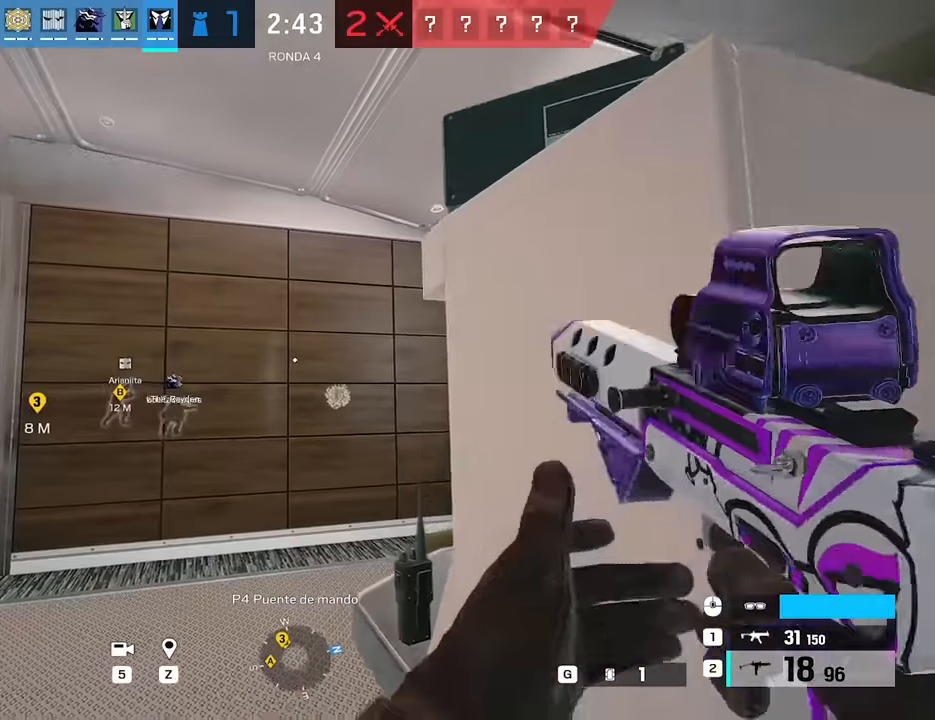
{"keys": ["d"], "mouse": [], "events": [[150, "d", "down"], [184, "s", "up"]]}
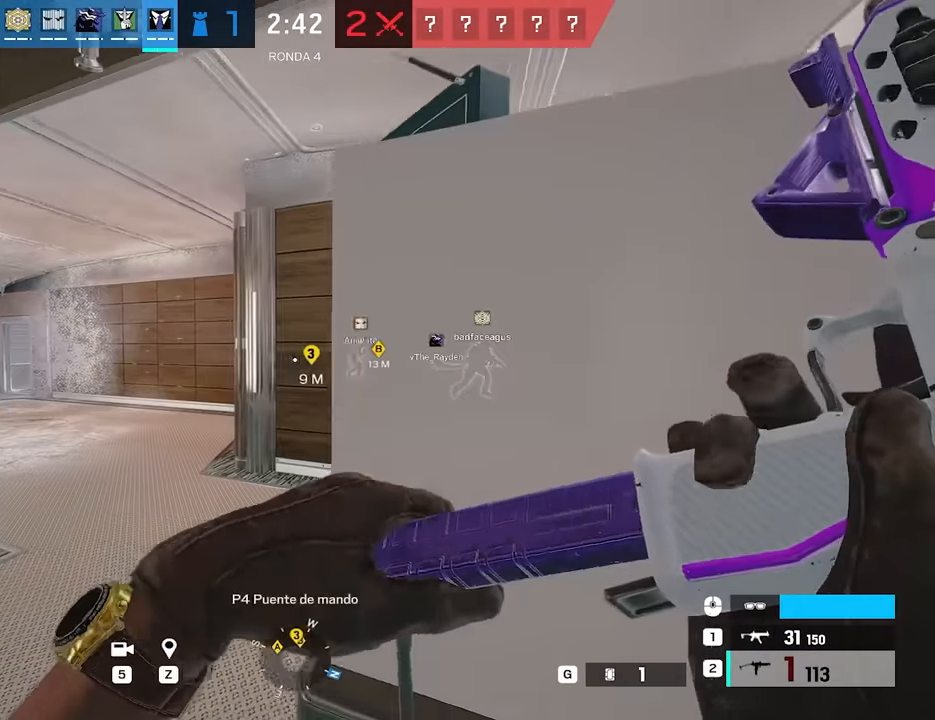
{"keys": ["s"], "mouse": [], "events": [[167, "ctrl", "down"], [167, "s", "down"], [300, "ctrl", "up"], [350, "d", "up"]]}
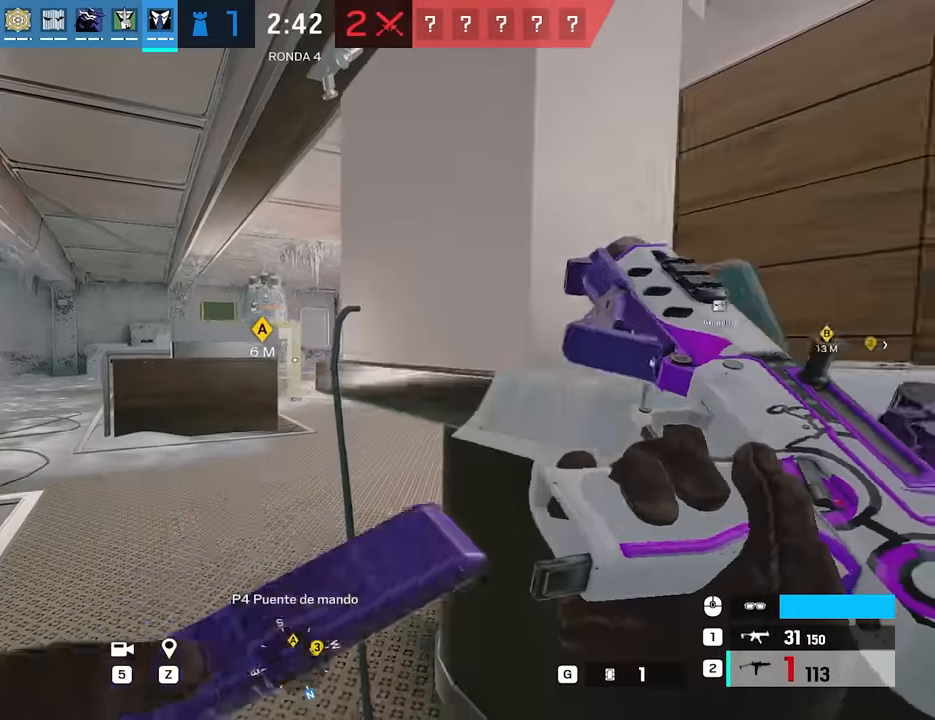
{"keys": ["d"], "mouse": [], "events": [[184, "d", "down"], [267, "s", "up"]]}
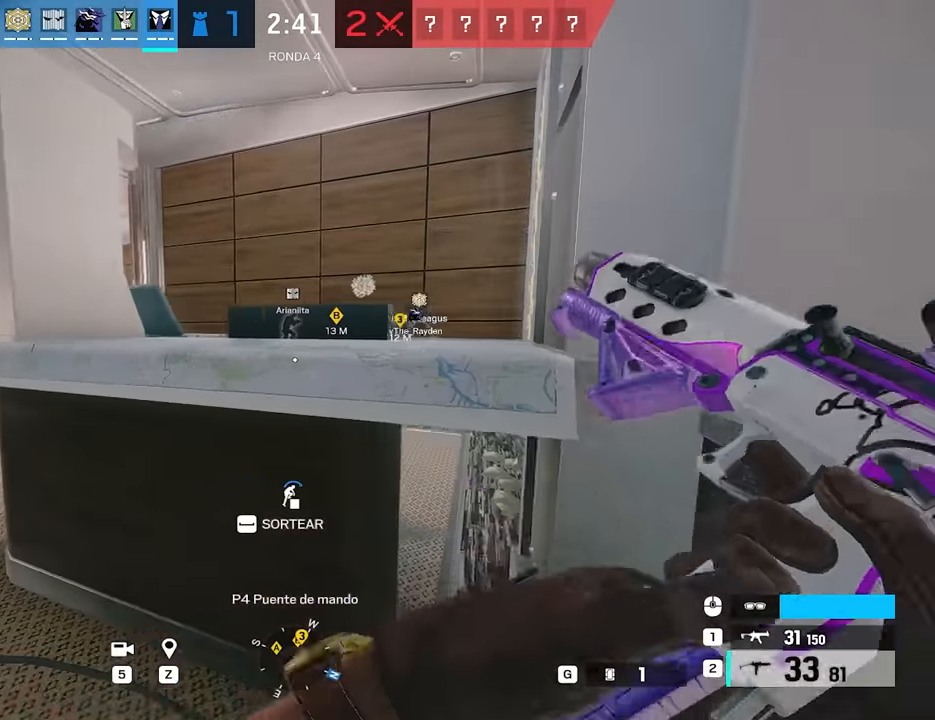
{"keys": [], "mouse": [], "events": [[334, "mouse_wheel", "down"], [384, "d", "up"], [384, "mouse_wheel", "up"]]}
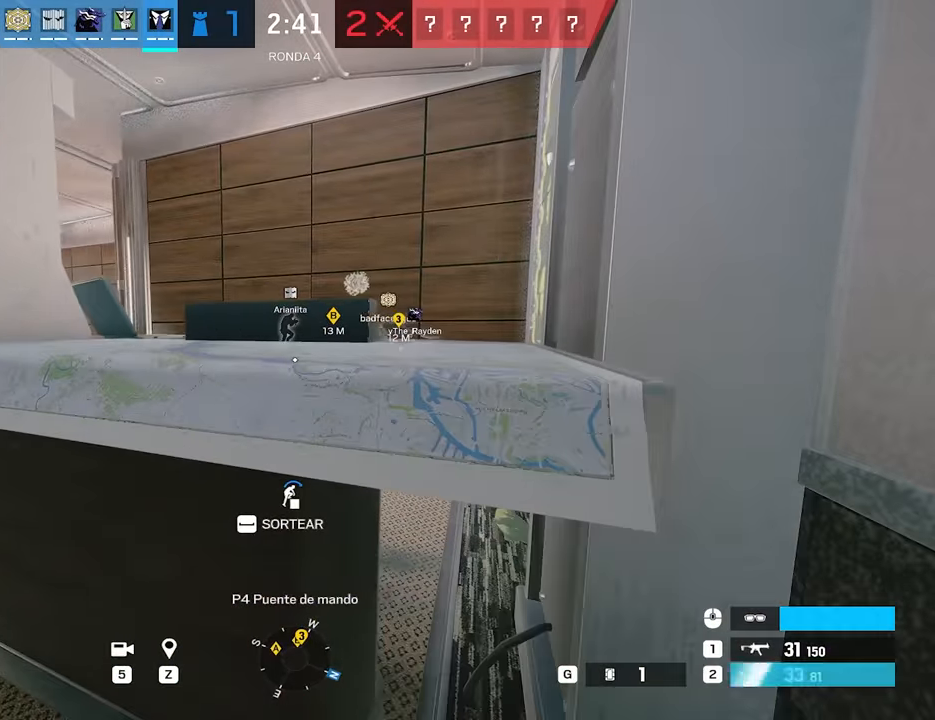
{"keys": ["e"], "mouse": [], "events": [[484, "e", "down"]]}
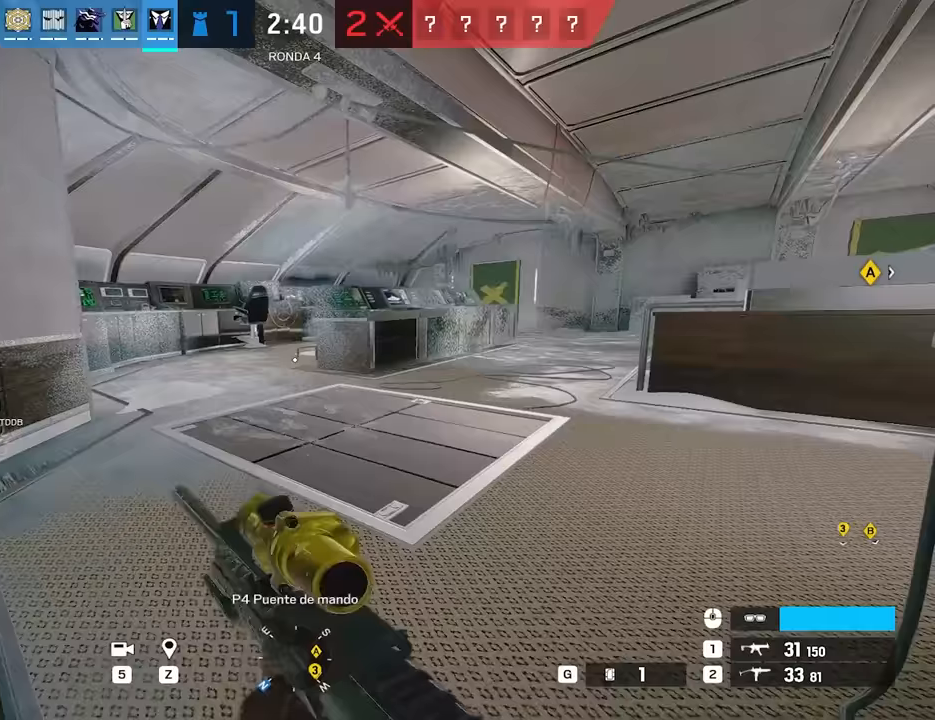
{"keys": ["a"], "mouse": ["right"], "events": [[33, "e", "up"], [83, "e", "down"], [217, "e", "up"], [217, "q", "down"], [317, "q", "up"], [450, "a", "down"], [450, "mouse_right", "down"]]}
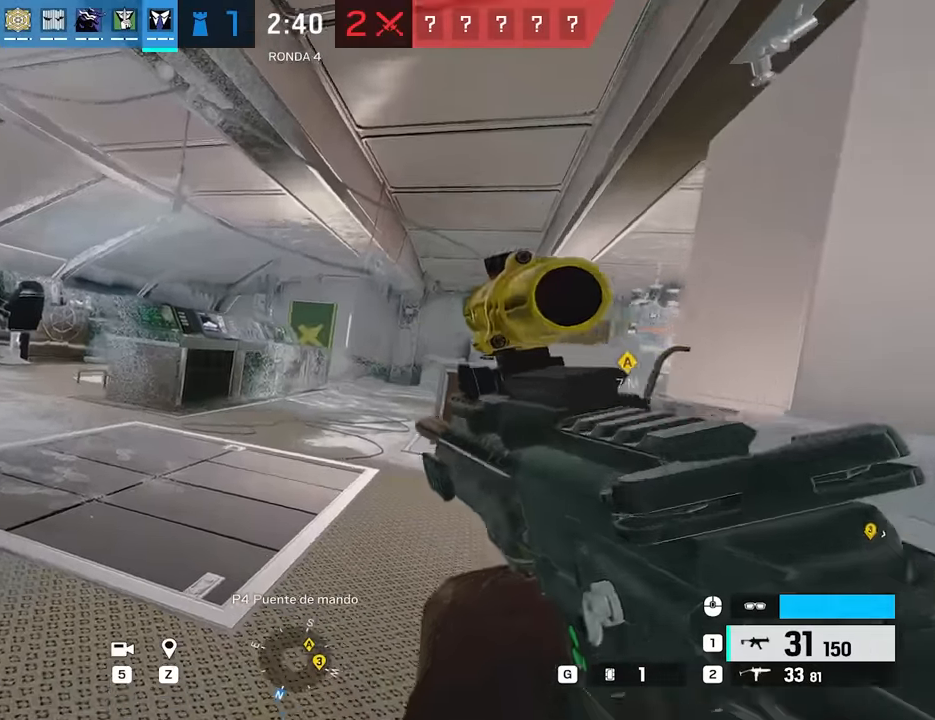
{"keys": ["a"], "mouse": ["right"], "events": [[150, "e", "down"], [233, "e", "up"], [333, "e", "down"], [417, "e", "up"]]}
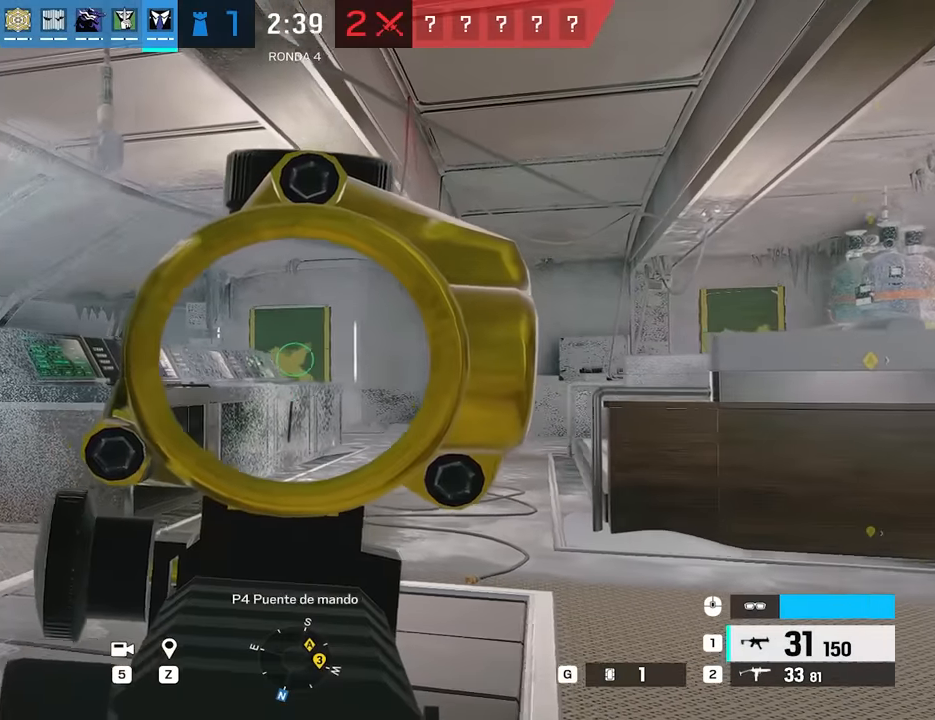
{"keys": [], "mouse": ["right"], "events": [[400, "a", "up"]]}
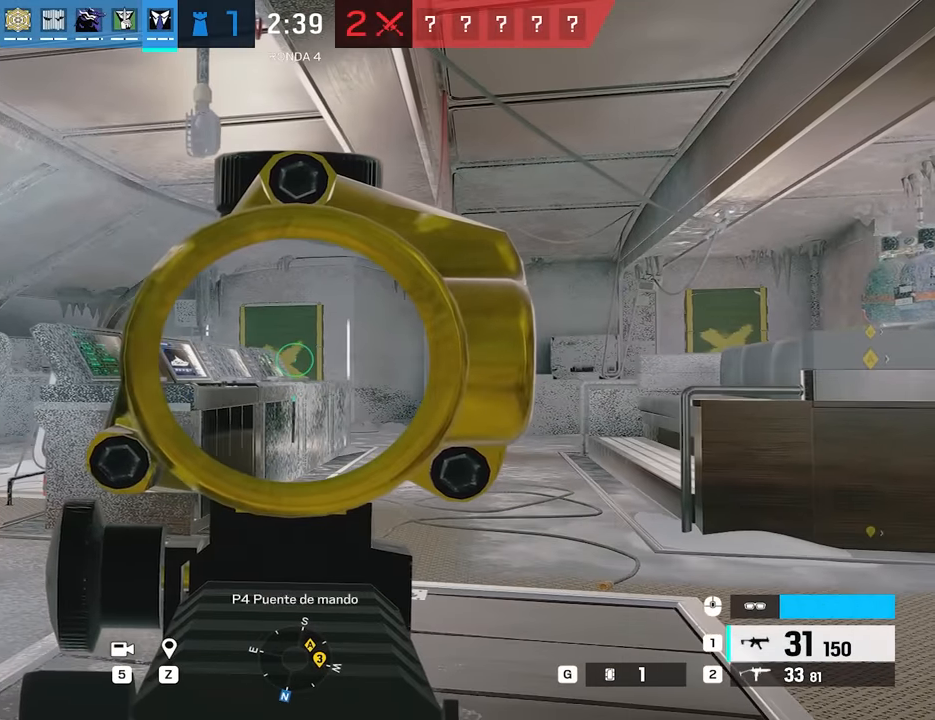
{"keys": [], "mouse": ["right"], "events": []}